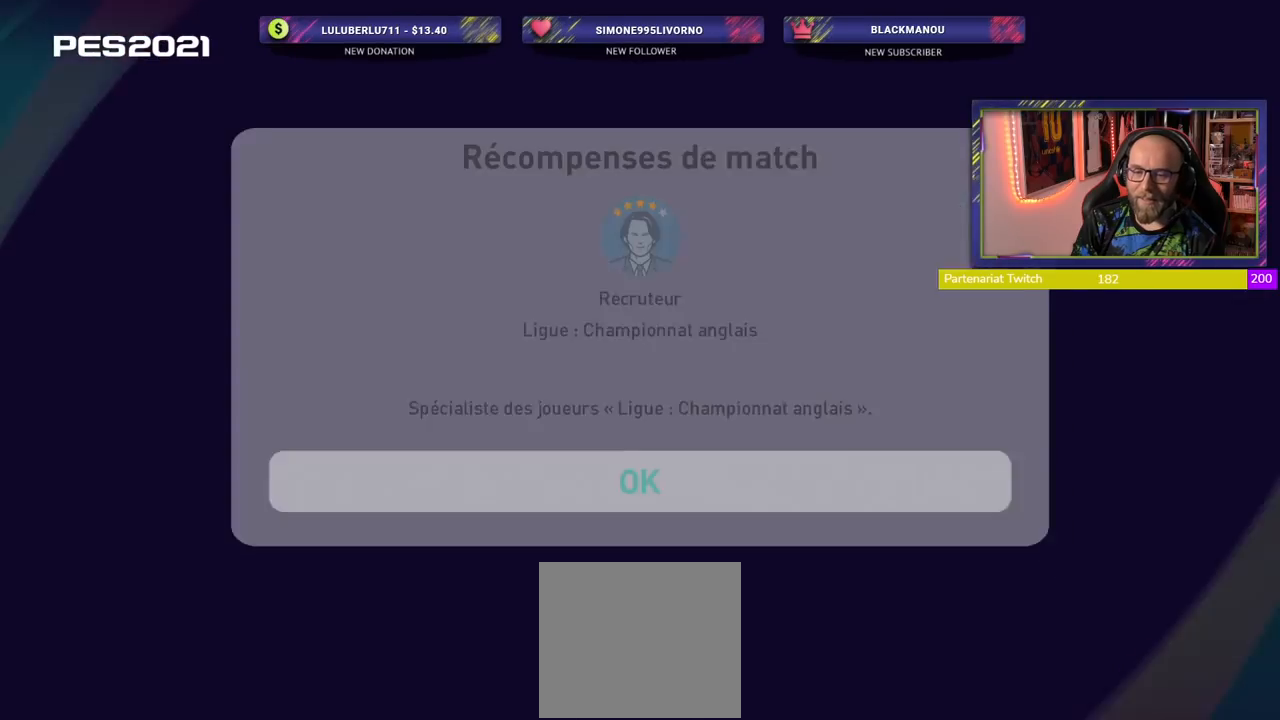
Gameplay with a controller (PlayStation layout); each line is a JSON object with the inputs held at the frame after it. "events" lists button and stick changes between this image and that frame as [ms after this image, input, new state], when the widget could be followed in between.
{"buttons": [], "left_stick": "center", "right_stick": "center", "events": []}
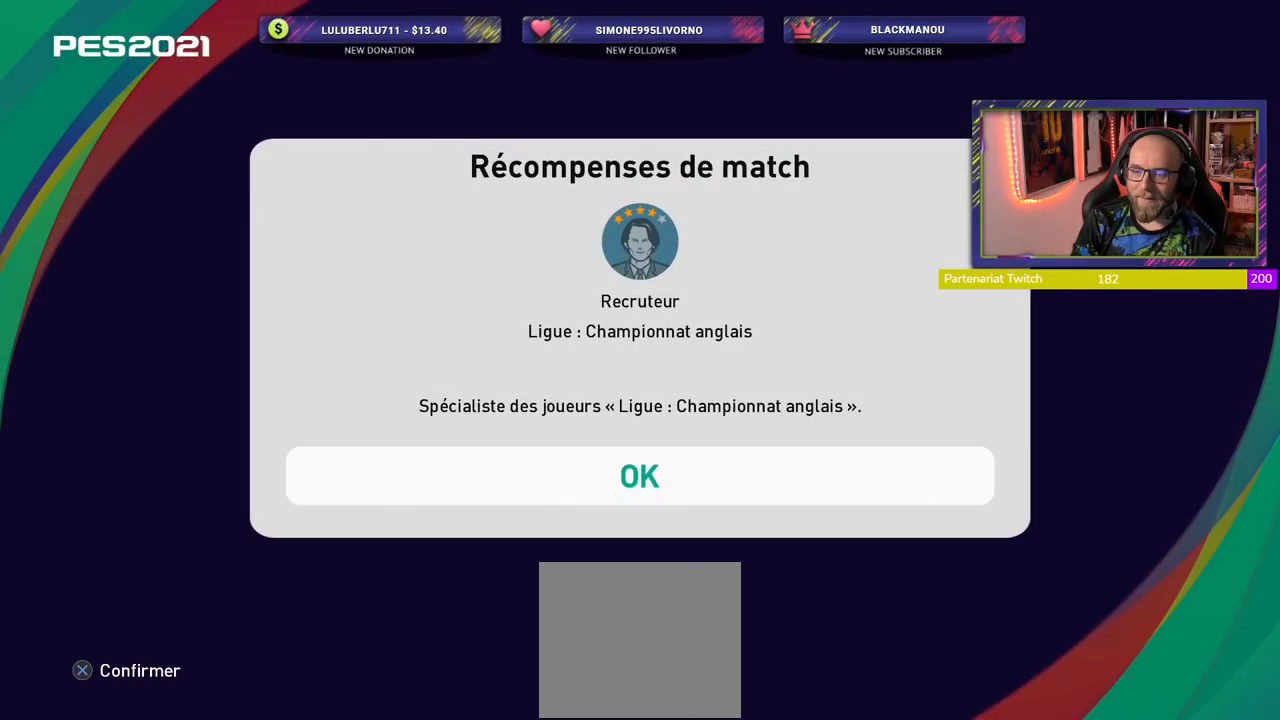
{"buttons": ["CROSS"], "left_stick": "center", "right_stick": "center", "events": [[360, "CROSS", "down"]]}
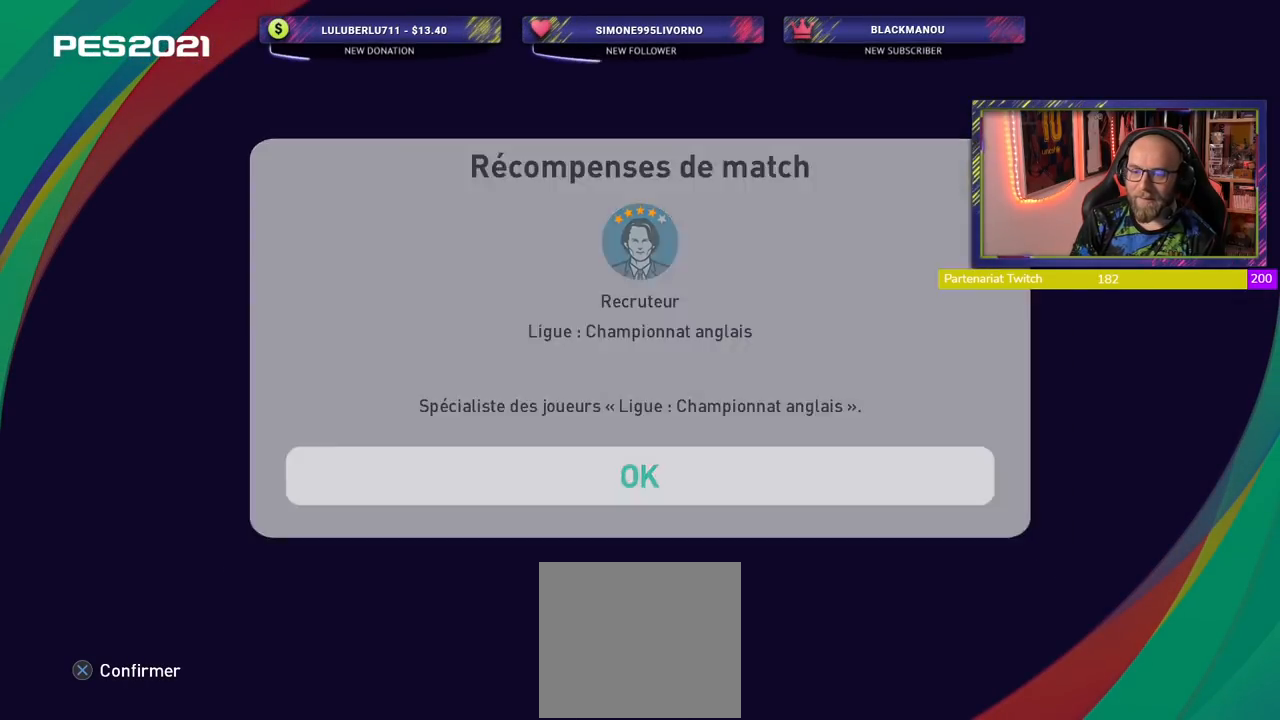
{"buttons": [], "left_stick": "center", "right_stick": "center", "events": [[60, "CROSS", "up"]]}
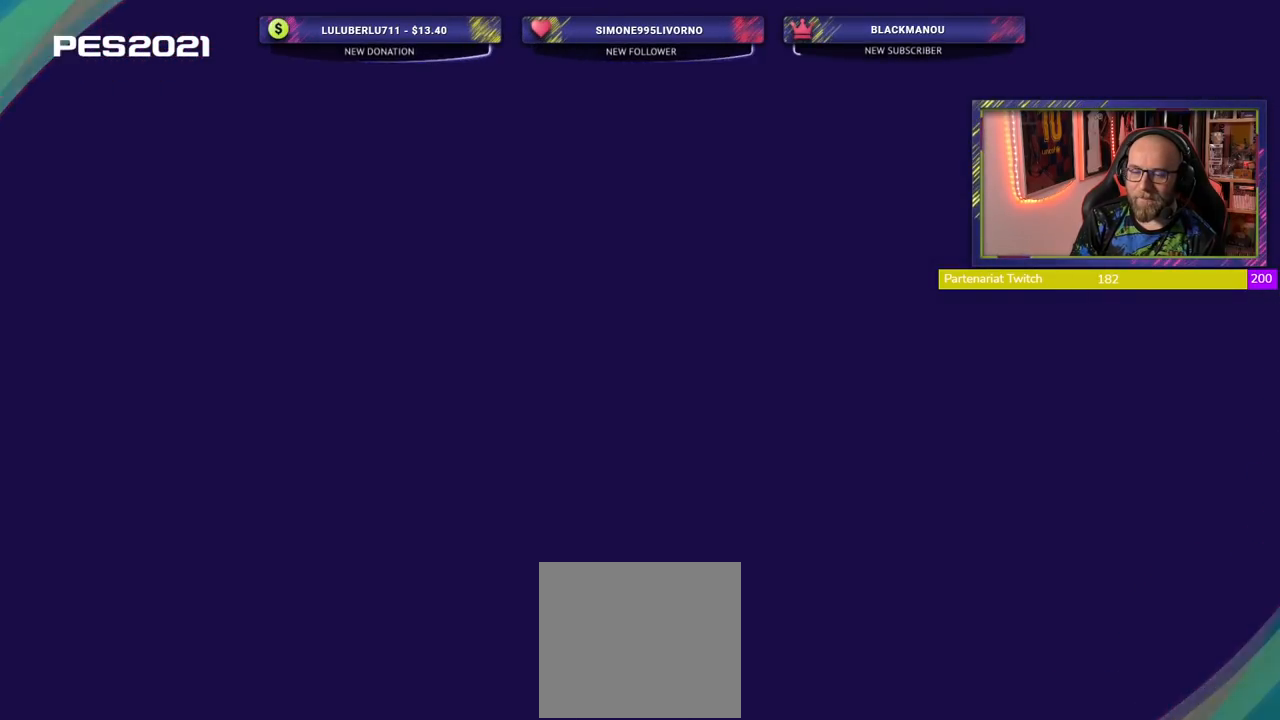
{"buttons": [], "left_stick": "center", "right_stick": "center", "events": []}
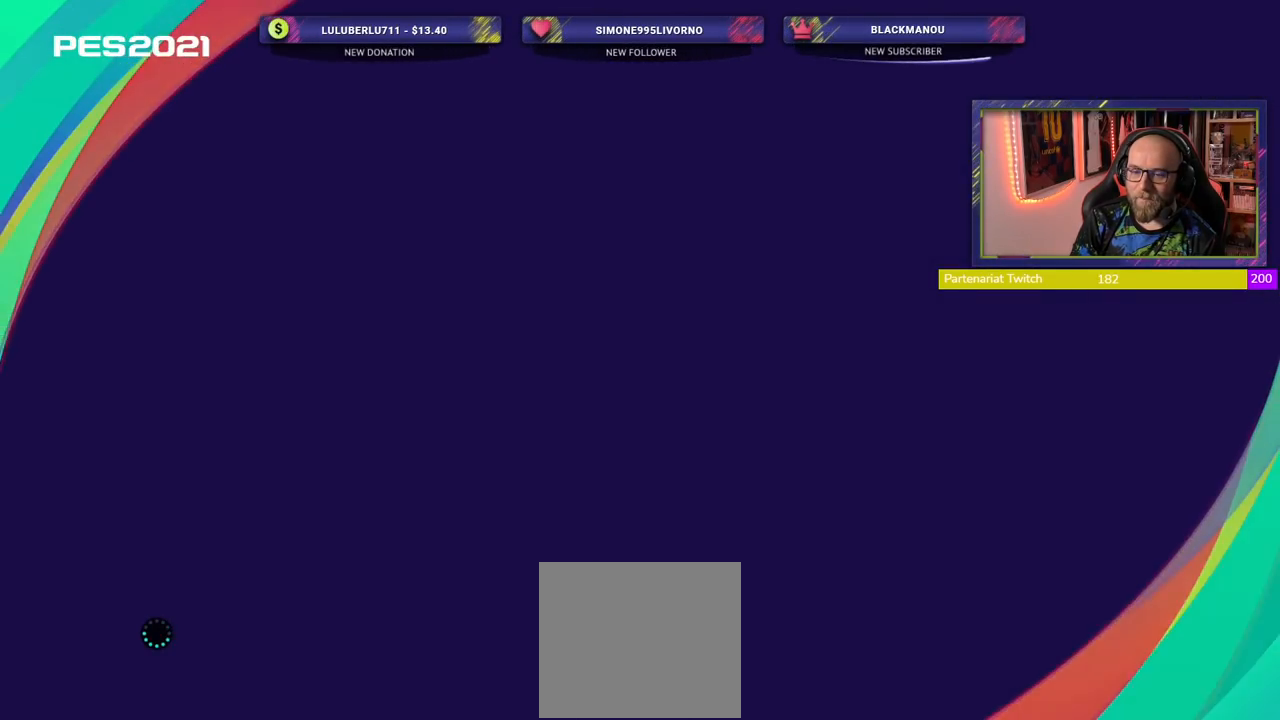
{"buttons": [], "left_stick": "center", "right_stick": "center", "events": []}
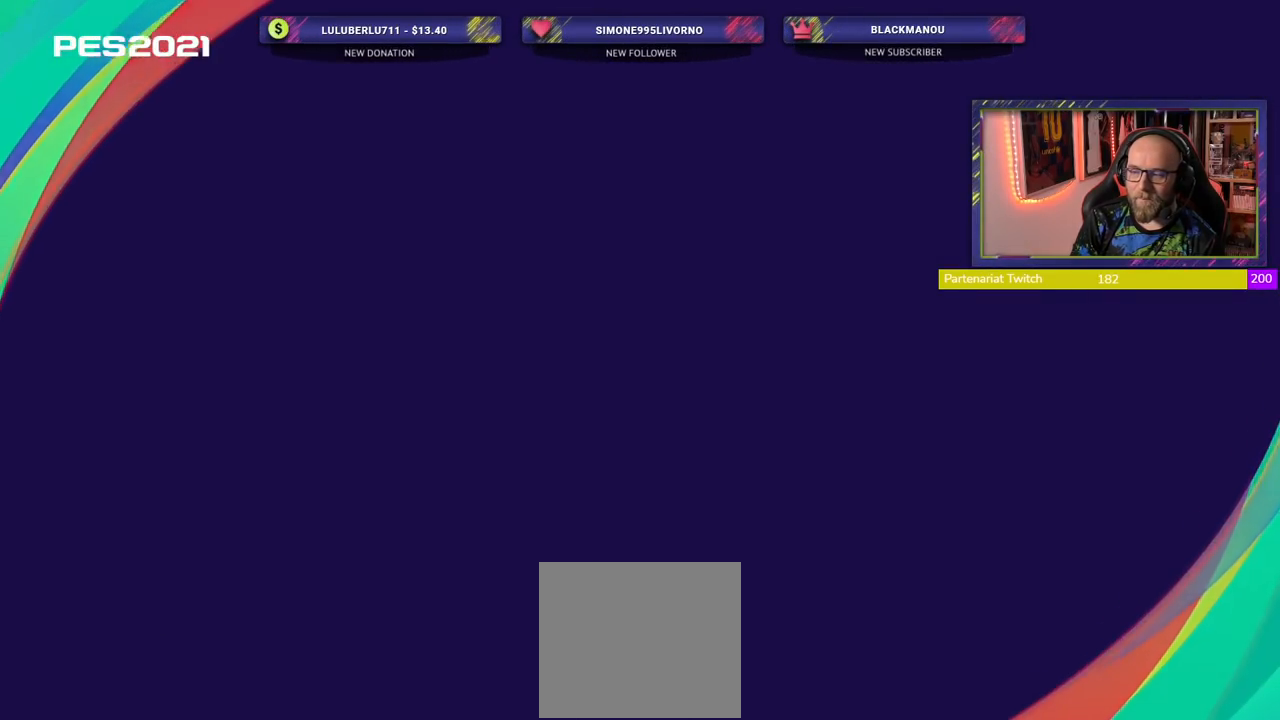
{"buttons": [], "left_stick": "center", "right_stick": "center", "events": []}
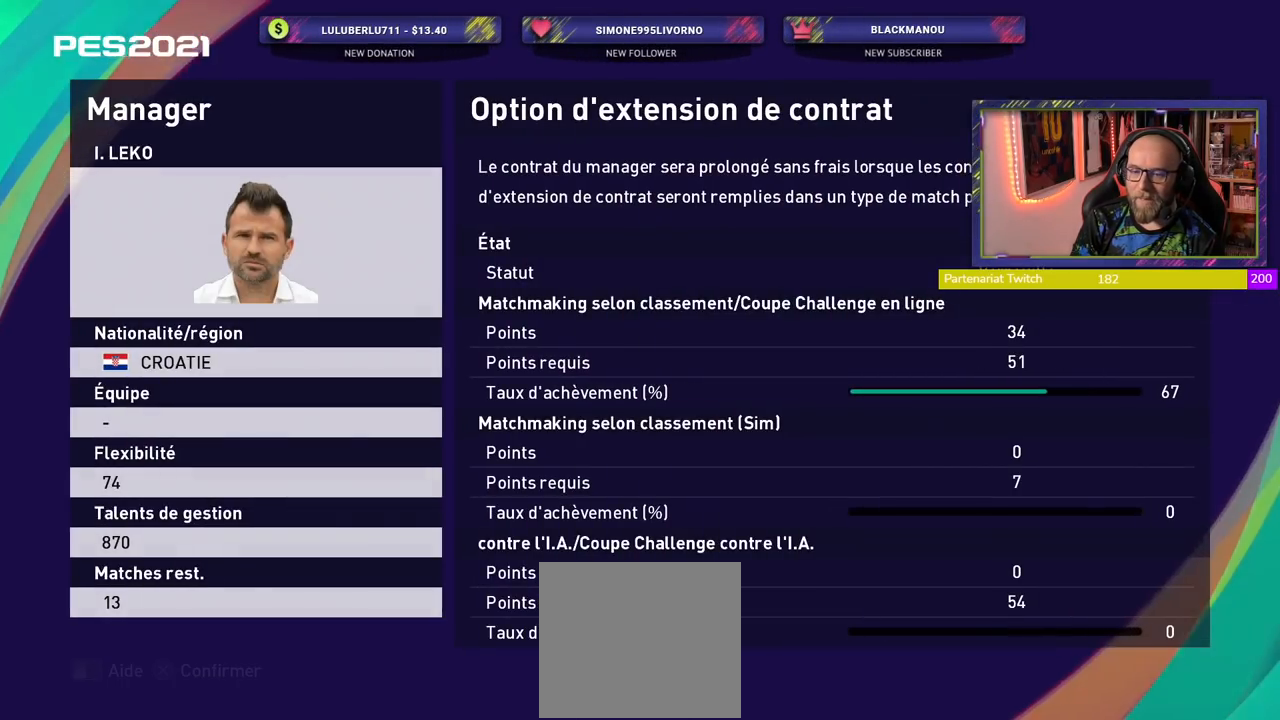
{"buttons": ["CROSS"], "left_stick": "center", "right_stick": "center", "events": [[320, "CROSS", "down"]]}
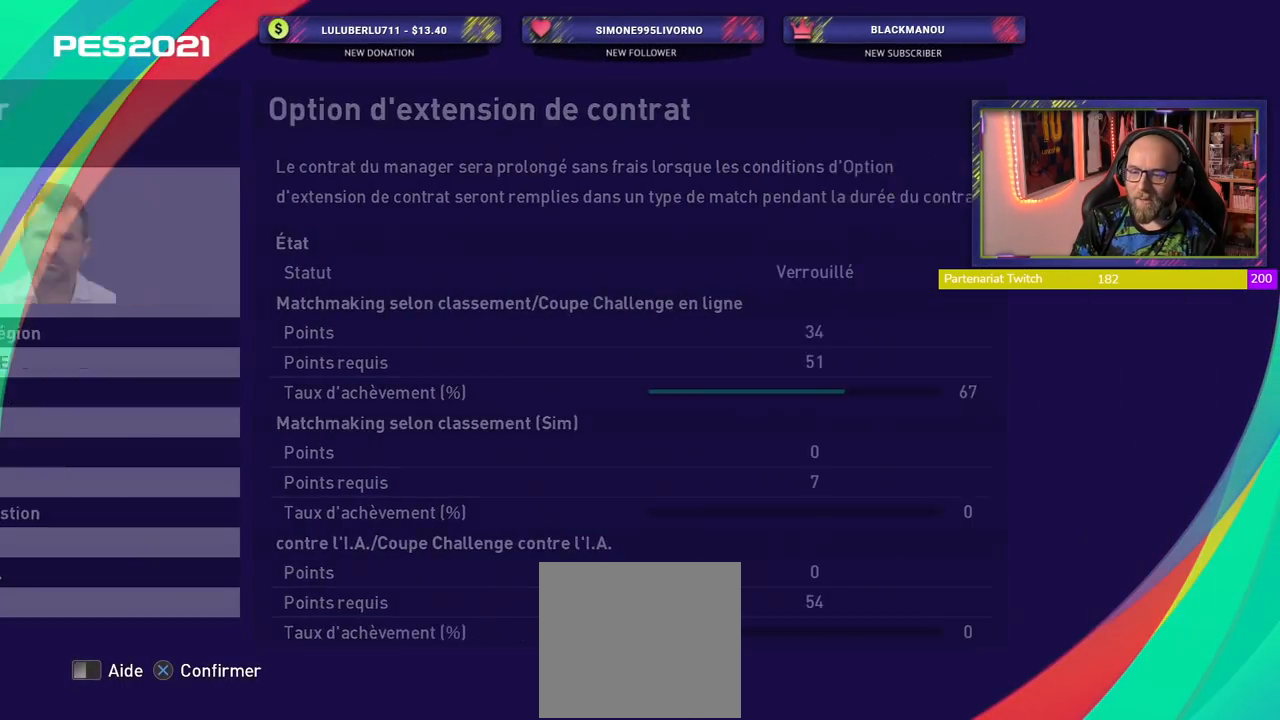
{"buttons": [], "left_stick": "center", "right_stick": "center", "events": [[20, "CROSS", "up"]]}
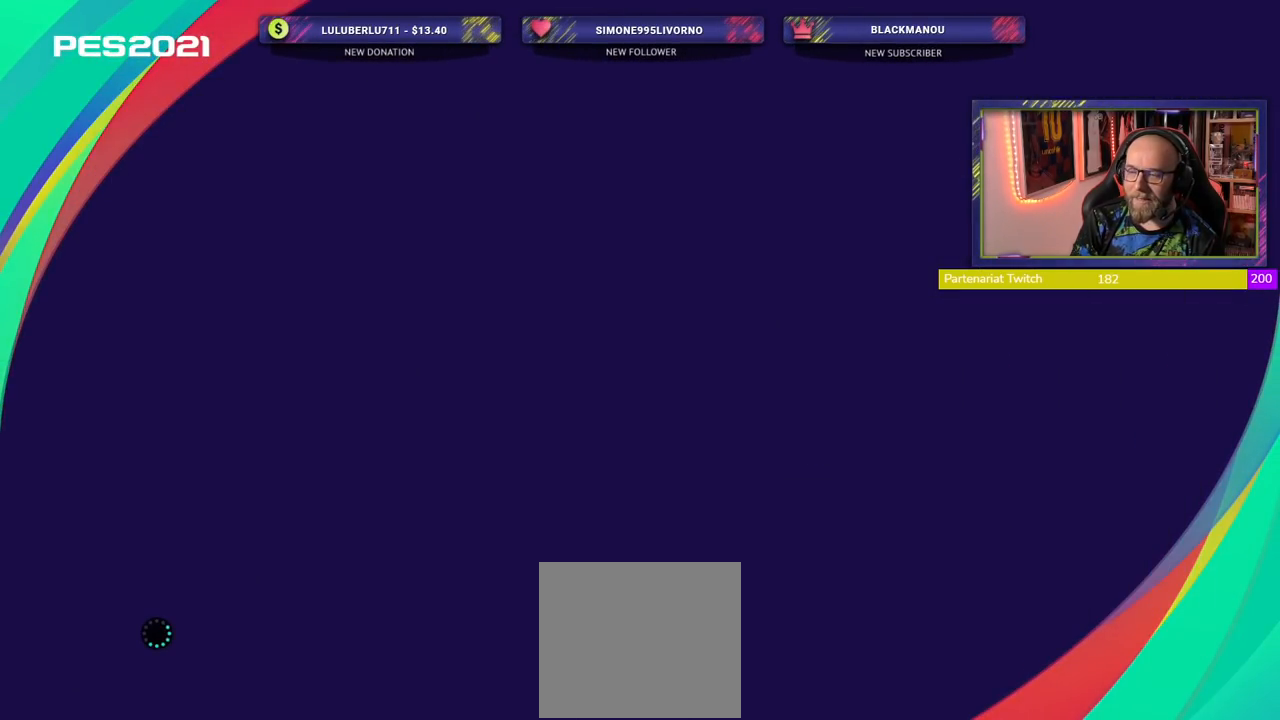
{"buttons": [], "left_stick": "center", "right_stick": "center", "events": []}
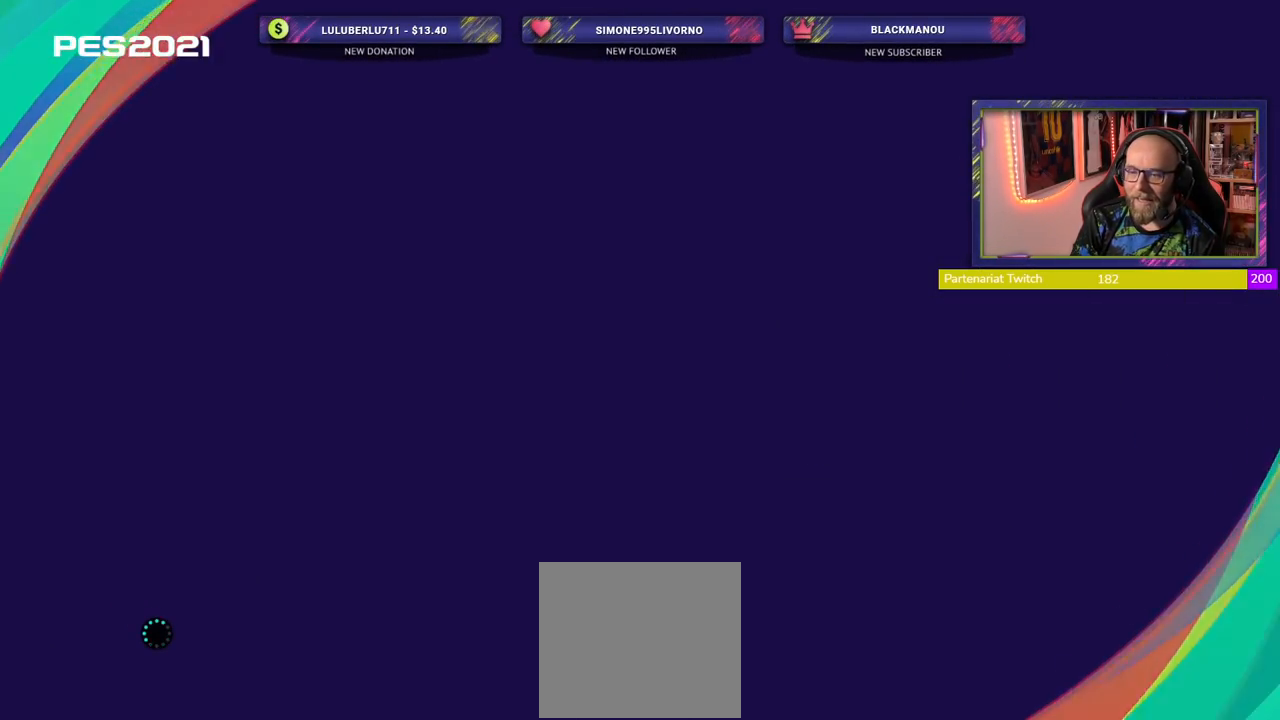
{"buttons": [], "left_stick": "center", "right_stick": "center", "events": []}
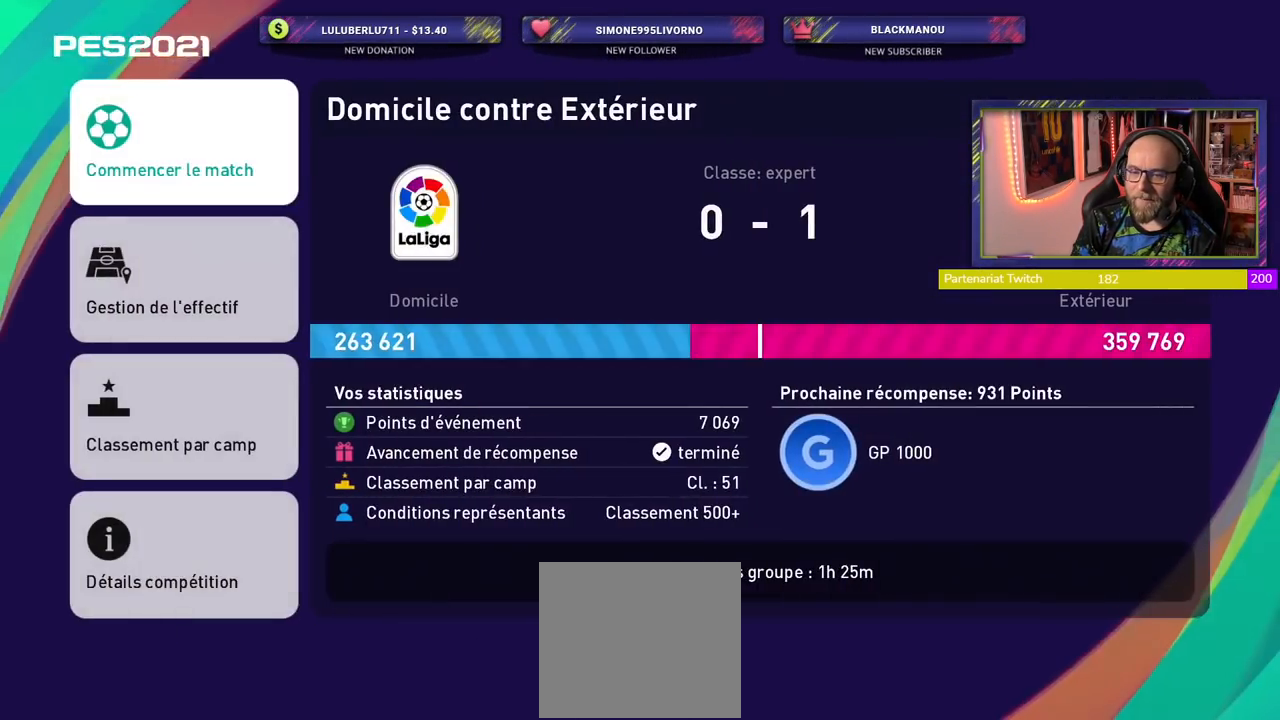
{"buttons": [], "left_stick": "center", "right_stick": "center", "events": []}
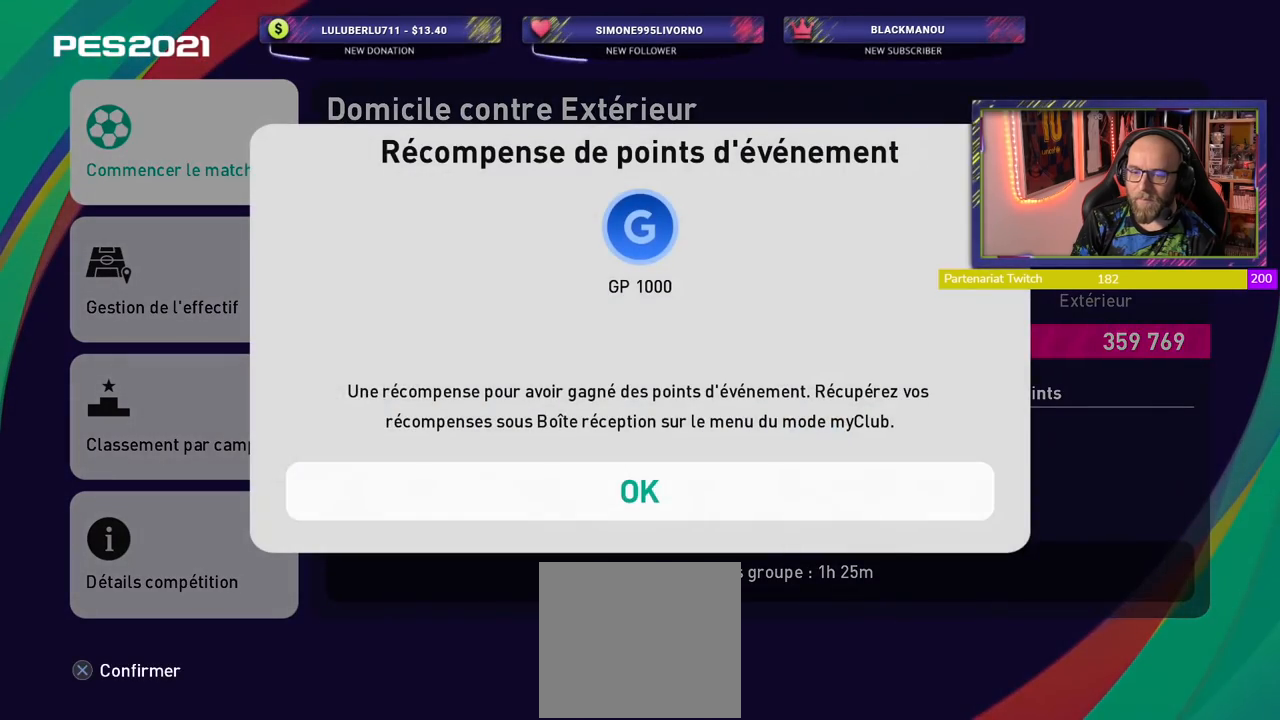
{"buttons": [], "left_stick": "center", "right_stick": "center", "events": [[20, "CROSS", "down"], [140, "CROSS", "up"]]}
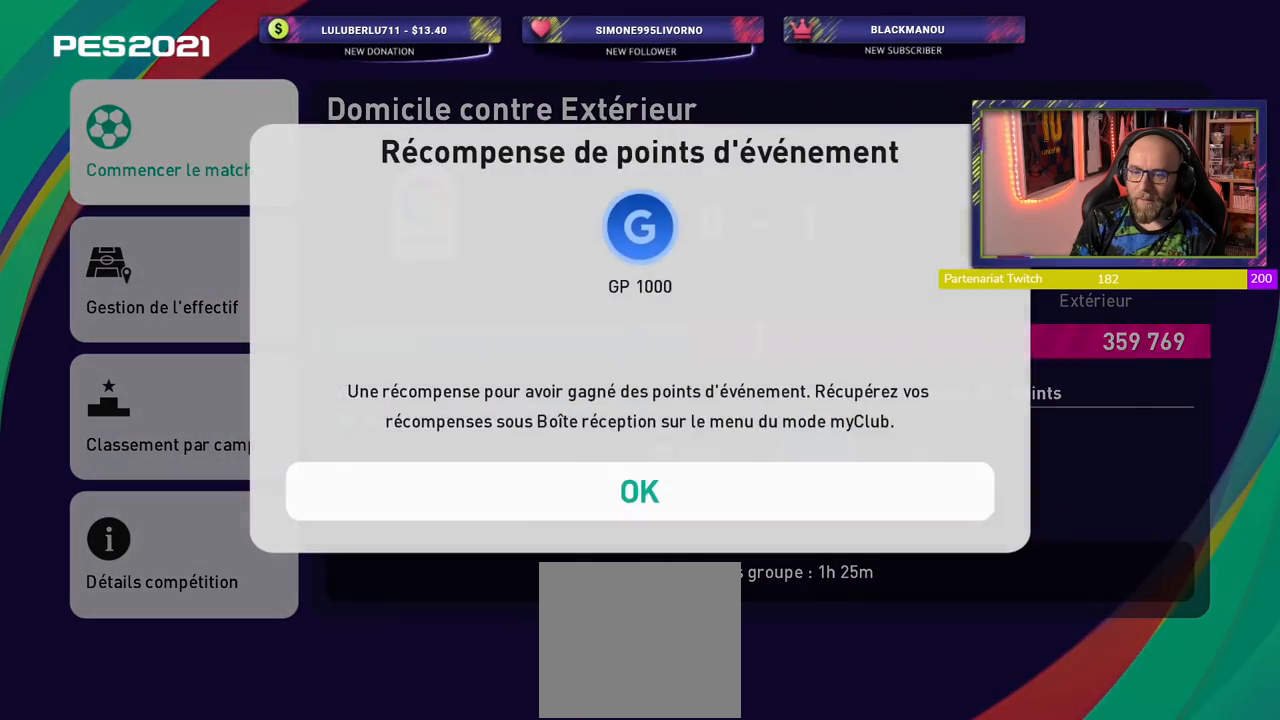
{"buttons": [], "left_stick": "center", "right_stick": "center", "events": [[180, "CROSS", "down"], [300, "CROSS", "up"]]}
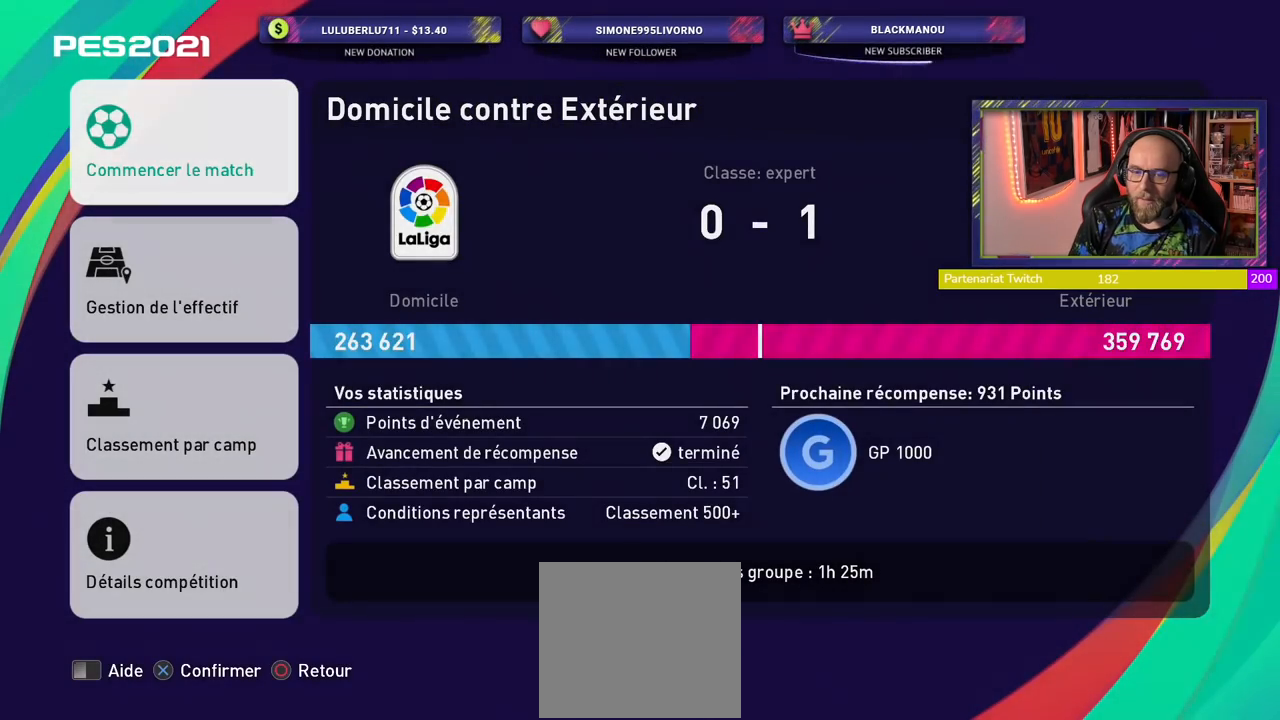
{"buttons": ["CROSS"], "left_stick": "center", "right_stick": "center", "events": [[440, "CROSS", "down"]]}
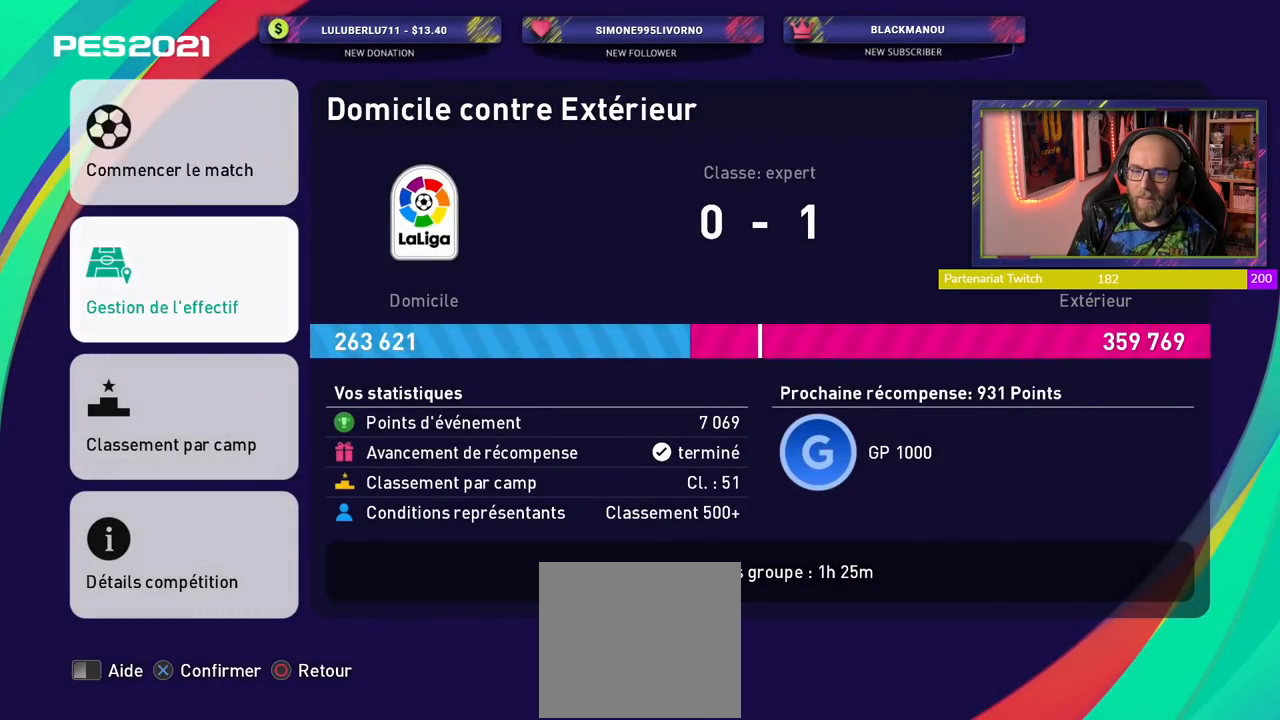
{"buttons": [], "left_stick": "center", "right_stick": "center", "events": [[40, "CROSS", "up"]]}
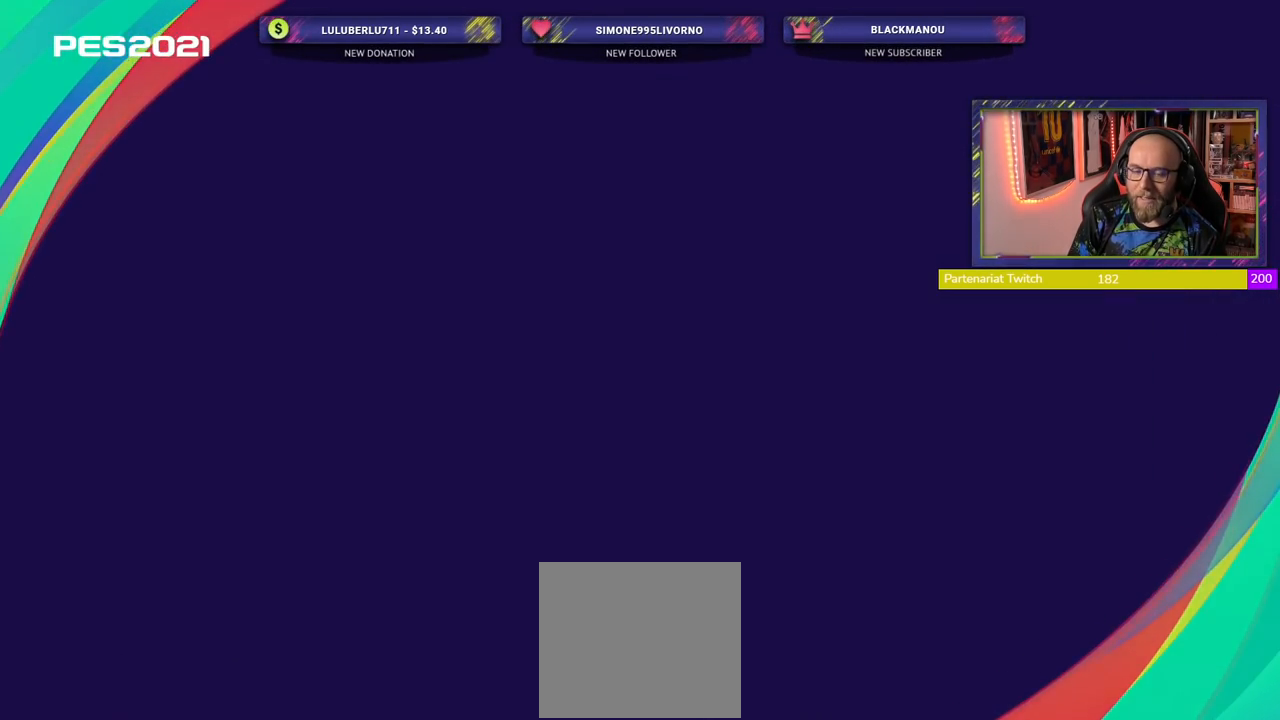
{"buttons": [], "left_stick": "center", "right_stick": "center", "events": []}
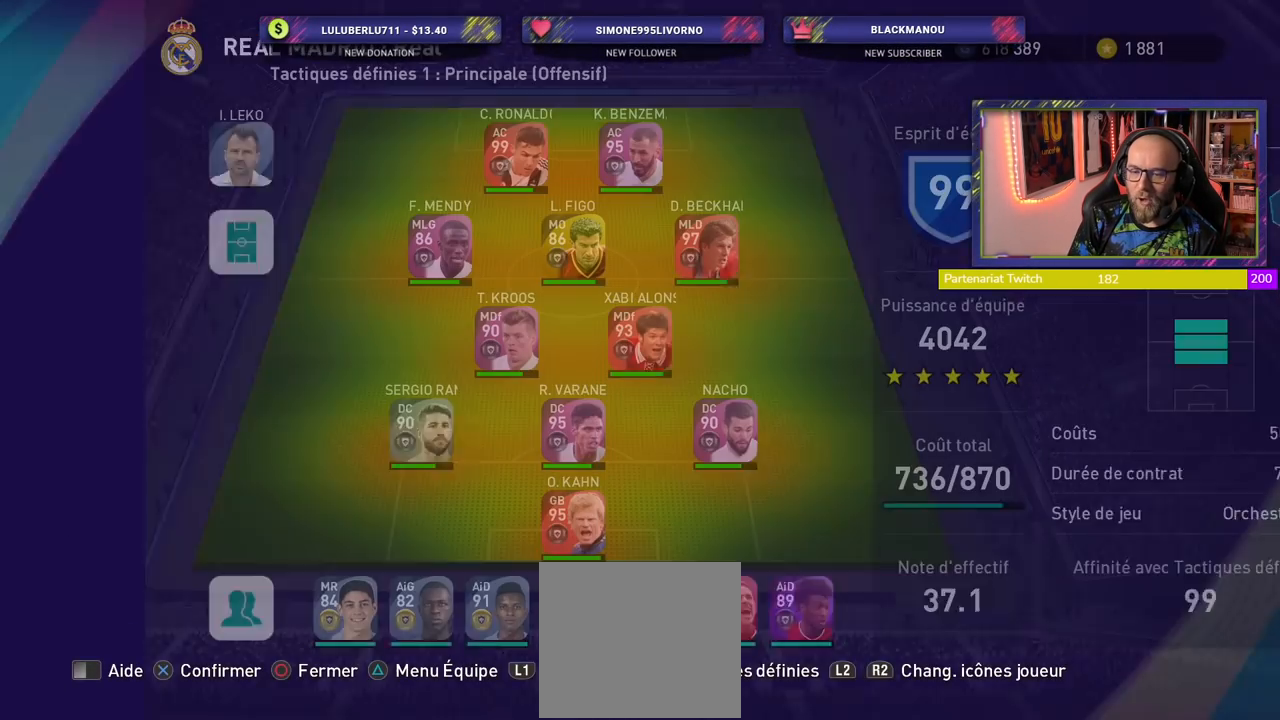
{"buttons": [], "left_stick": "center", "right_stick": "center", "events": []}
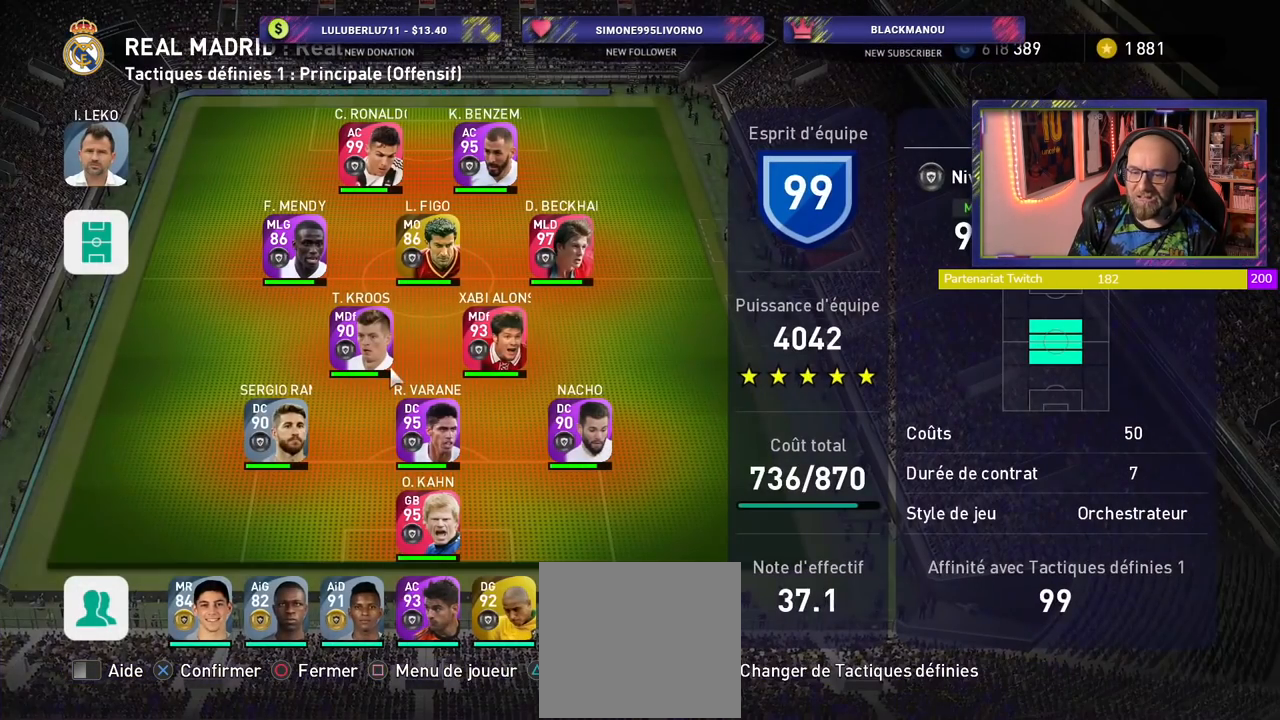
{"buttons": [], "left_stick": "center", "right_stick": "center", "events": []}
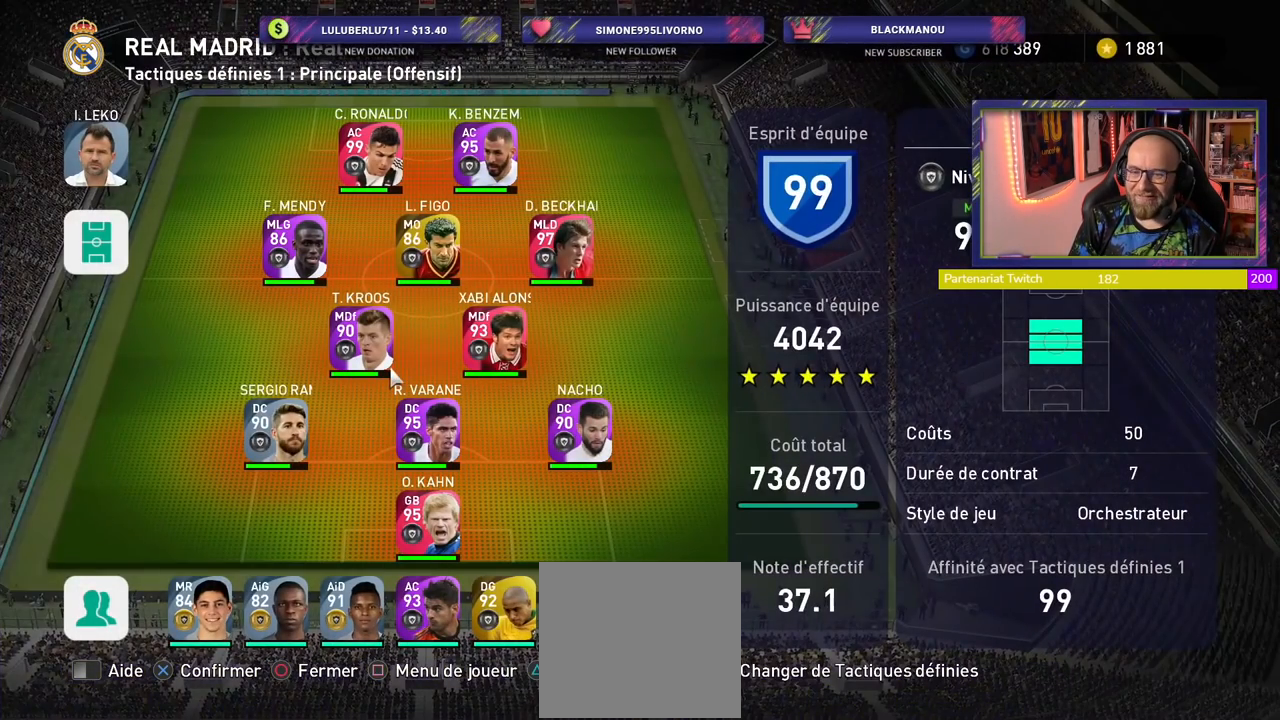
{"buttons": [], "left_stick": "center", "right_stick": "center", "events": []}
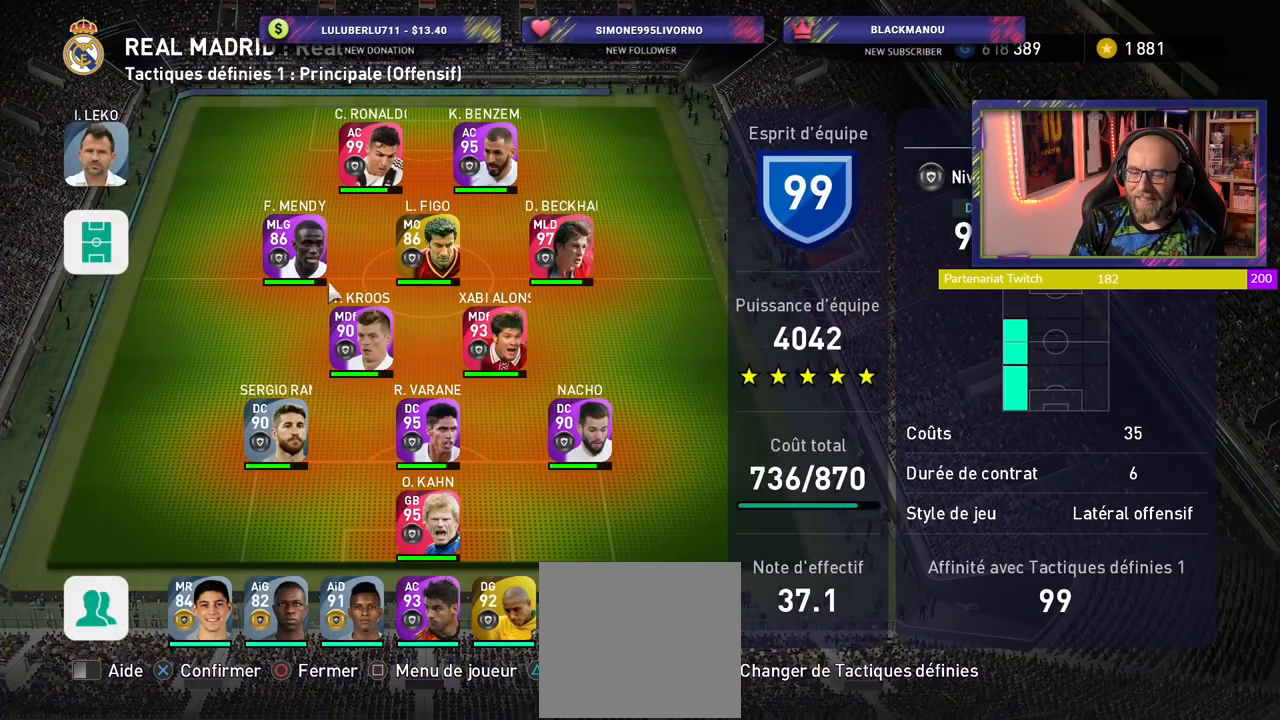
{"buttons": ["TRIANGLE"], "left_stick": "center", "right_stick": "center", "events": [[420, "TRIANGLE", "down"]]}
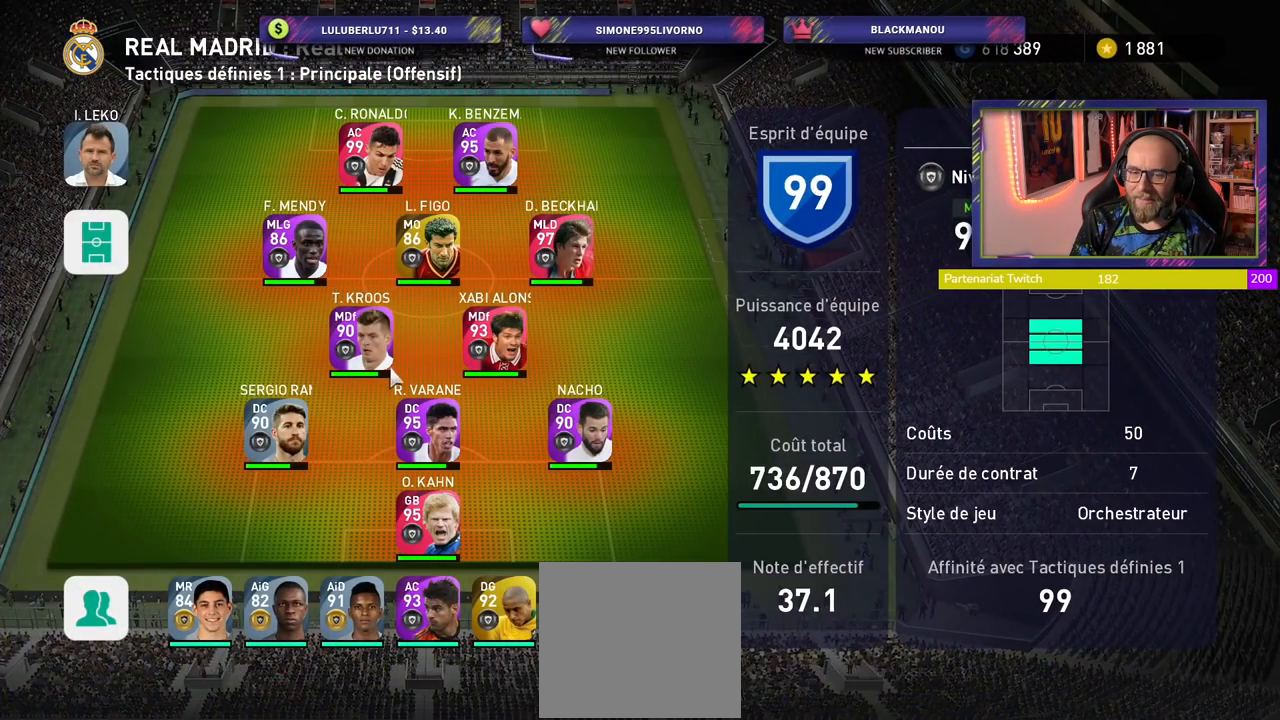
{"buttons": [], "left_stick": "center", "right_stick": "center", "events": [[80, "TRIANGLE", "up"]]}
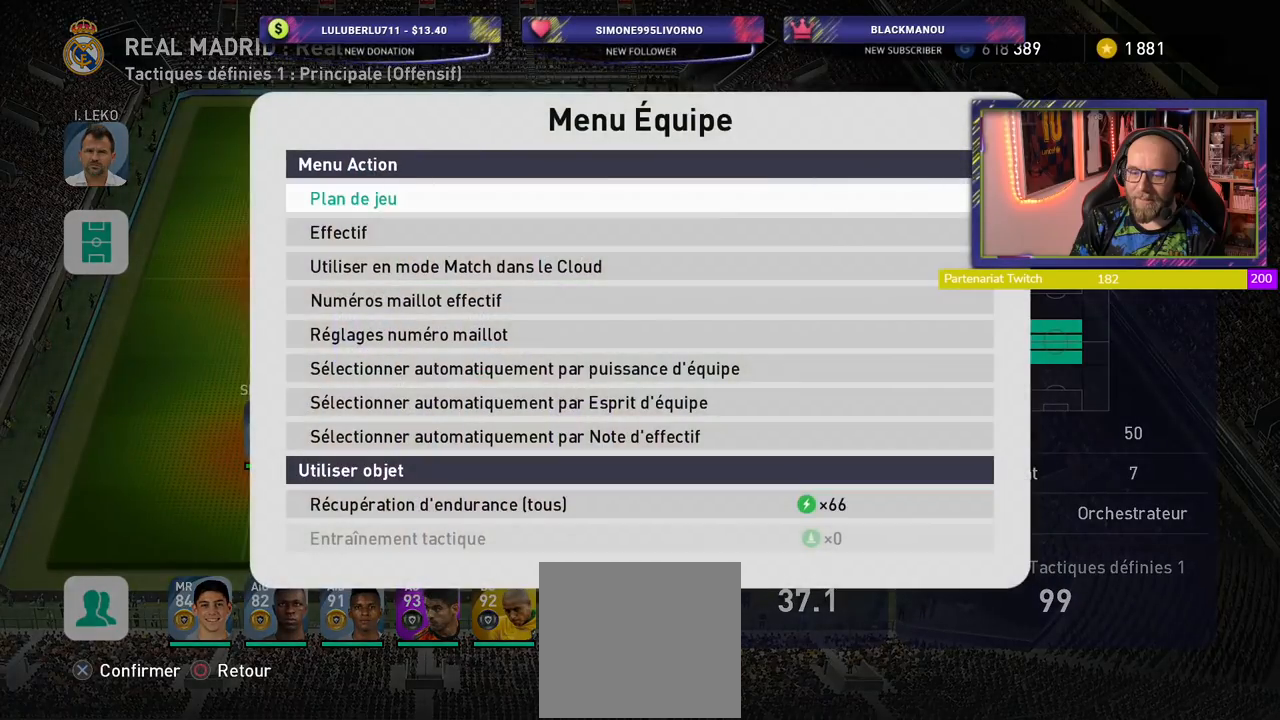
{"buttons": [], "left_stick": "center", "right_stick": "center", "events": []}
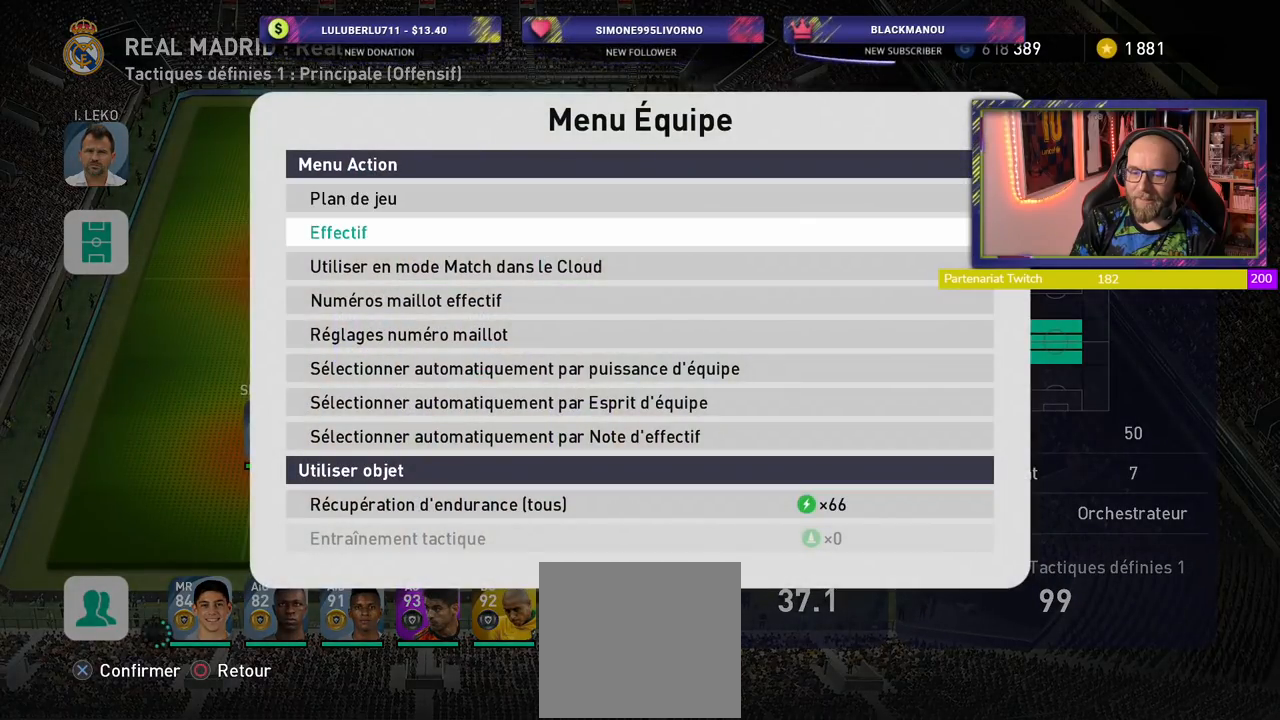
{"buttons": [], "left_stick": "center", "right_stick": "center", "events": []}
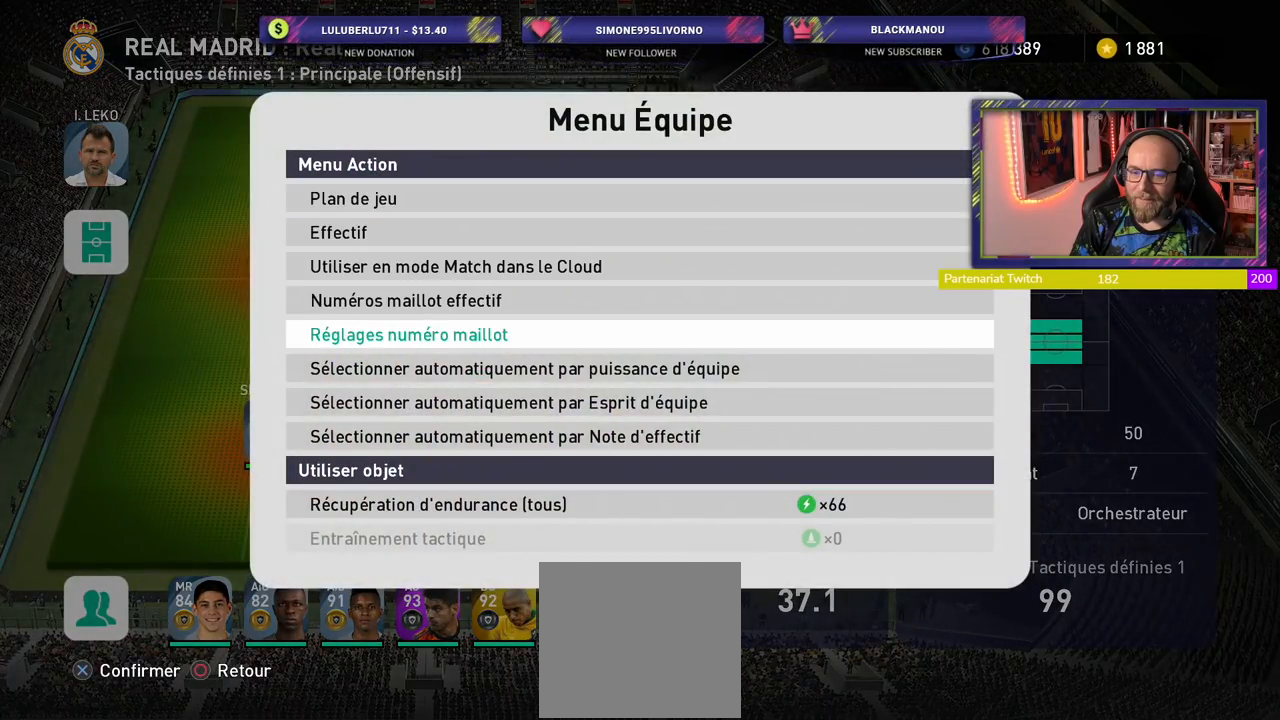
{"buttons": [], "left_stick": "center", "right_stick": "center", "events": []}
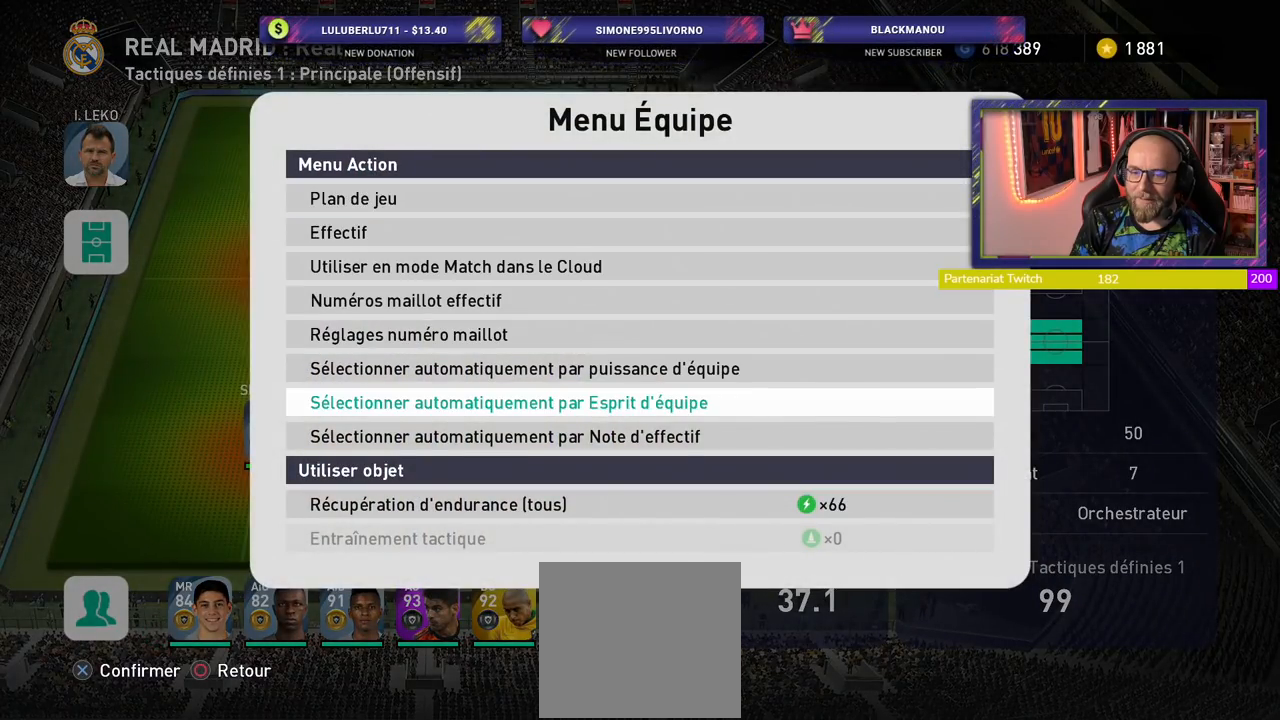
{"buttons": [], "left_stick": "center", "right_stick": "center", "events": []}
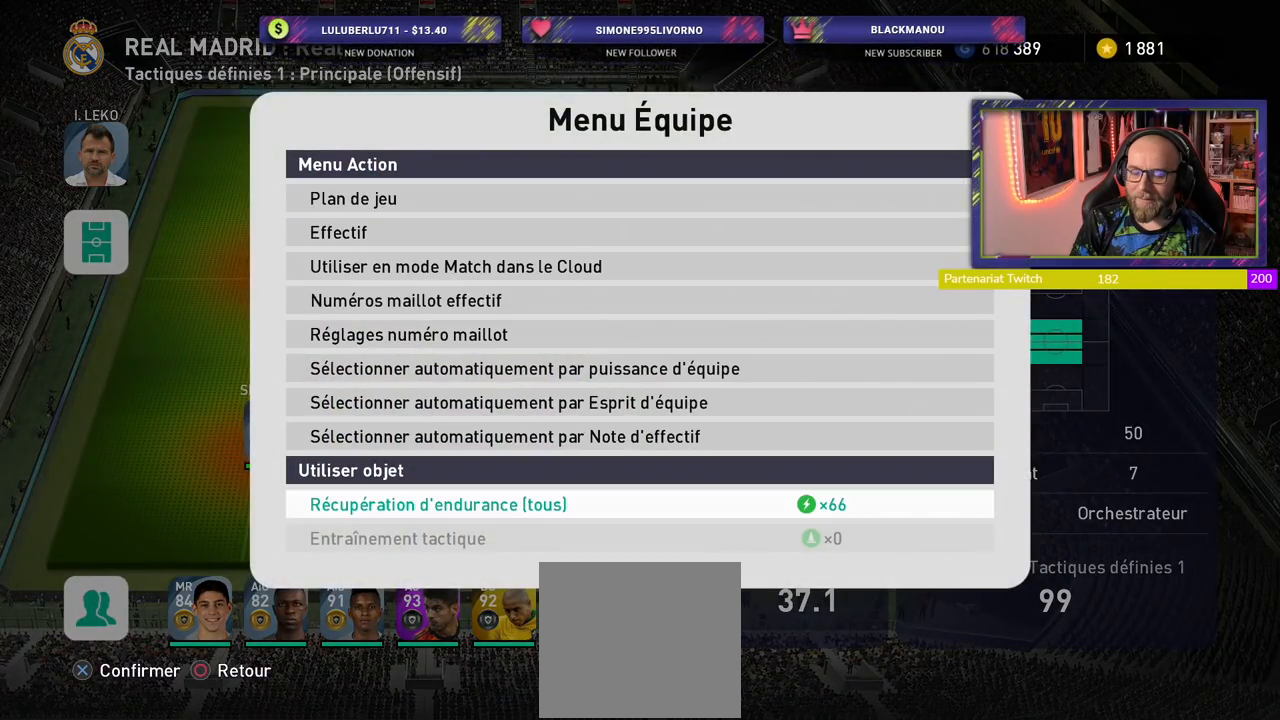
{"buttons": [], "left_stick": "center", "right_stick": "center", "events": []}
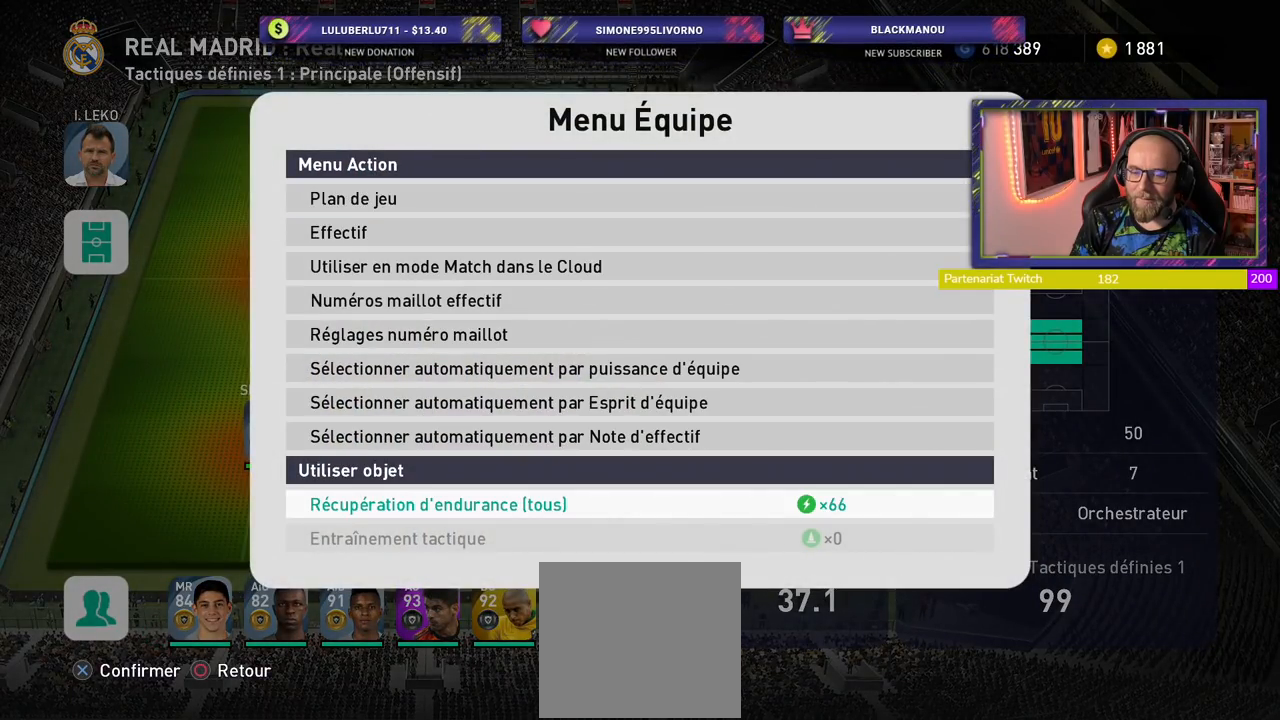
{"buttons": [], "left_stick": "center", "right_stick": "center", "events": []}
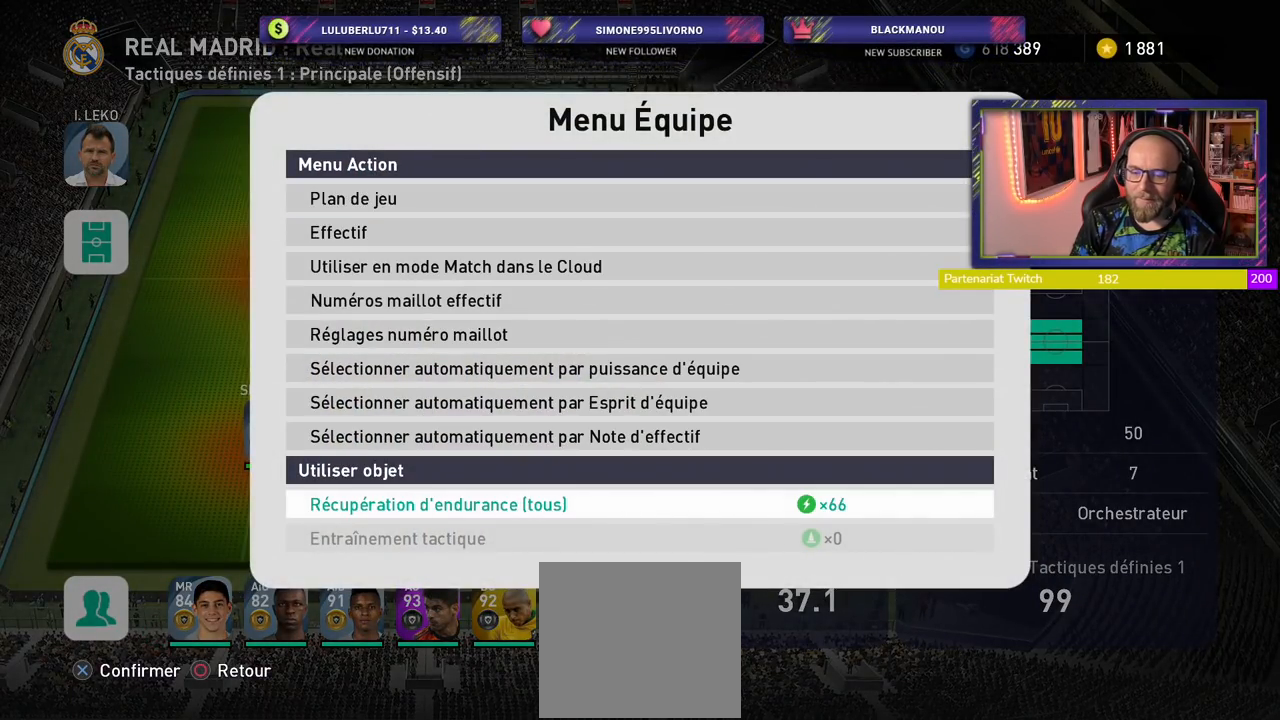
{"buttons": [], "left_stick": "center", "right_stick": "center", "events": []}
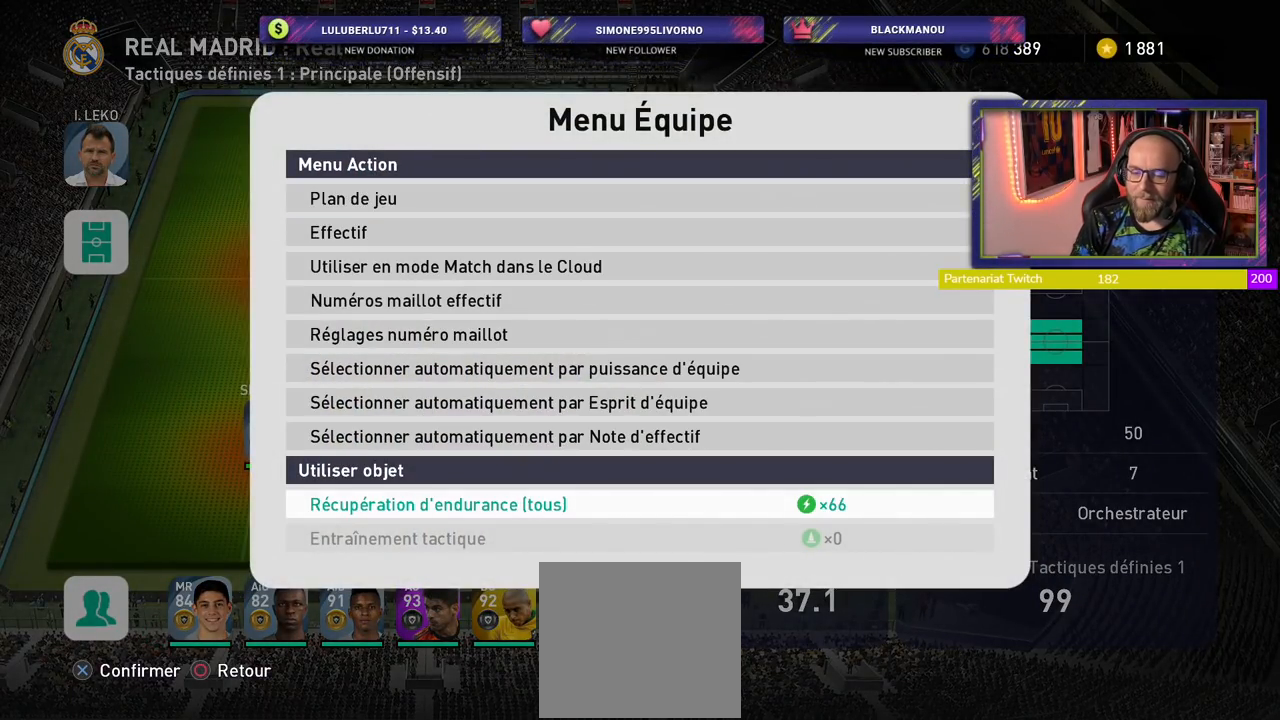
{"buttons": ["CIRCLE"], "left_stick": "center", "right_stick": "center", "events": [[400, "CIRCLE", "down"]]}
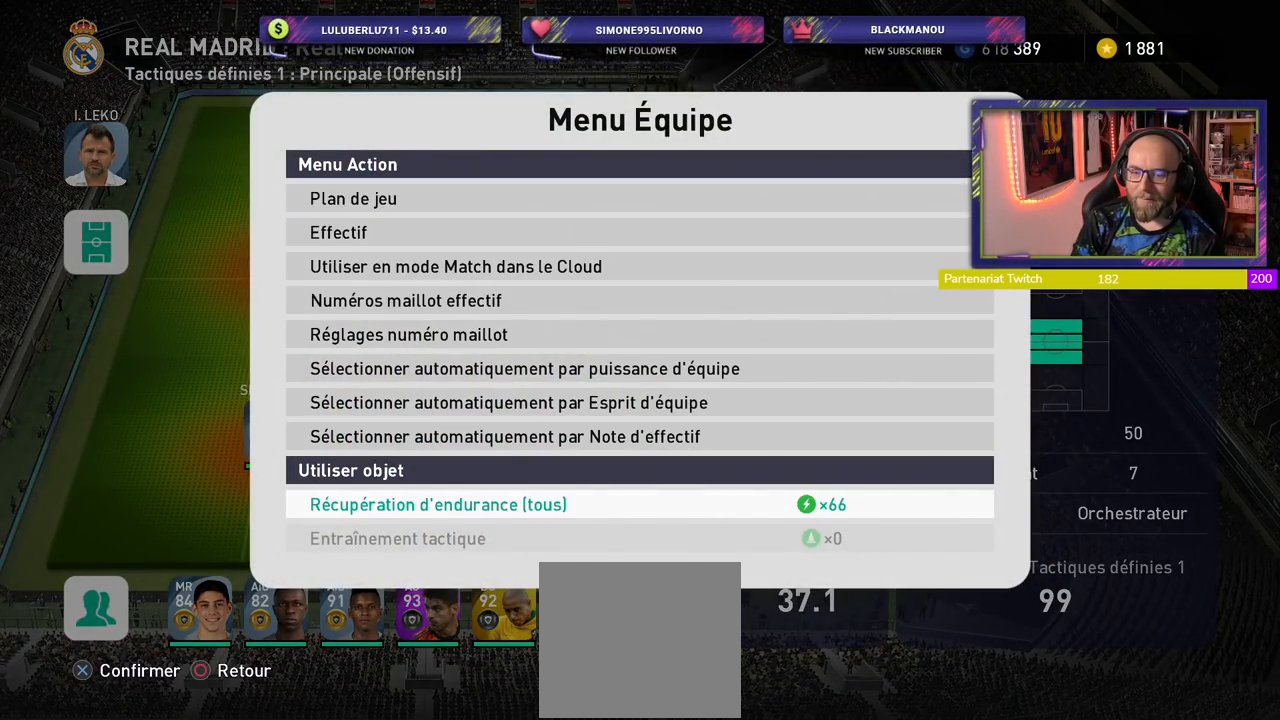
{"buttons": [], "left_stick": "center", "right_stick": "center", "events": [[60, "CIRCLE", "up"]]}